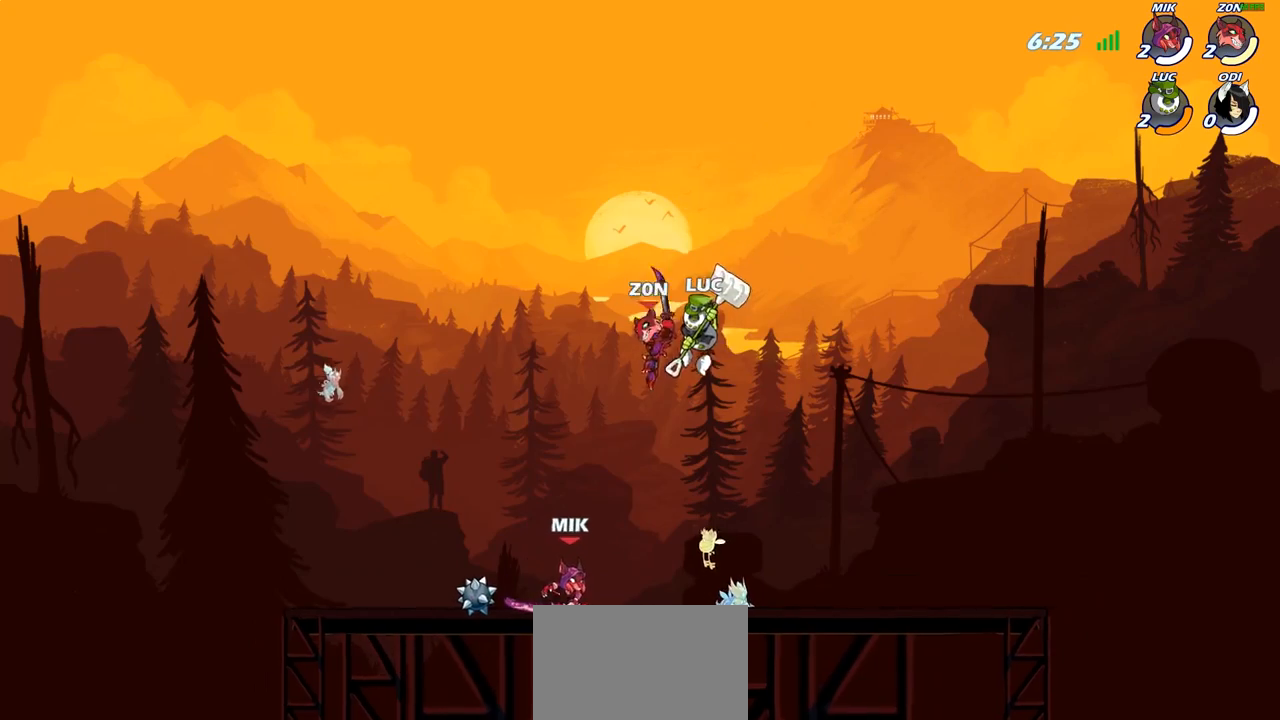
Gameplay with a controller (PlayStation layout); each line is a JSON object with the inputs held at the frame after it. "events" lists button and stick changes between this image and that frame as [ms after this image, input, new state], when the widget could be followed in between.
{"buttons": [], "left_stick": "left", "right_stick": "center", "events": [[17, "left_stick", "right"], [267, "left_stick", "up-left"], [333, "SQUARE", "down"], [400, "left_stick", "left"], [433, "SQUARE", "up"]]}
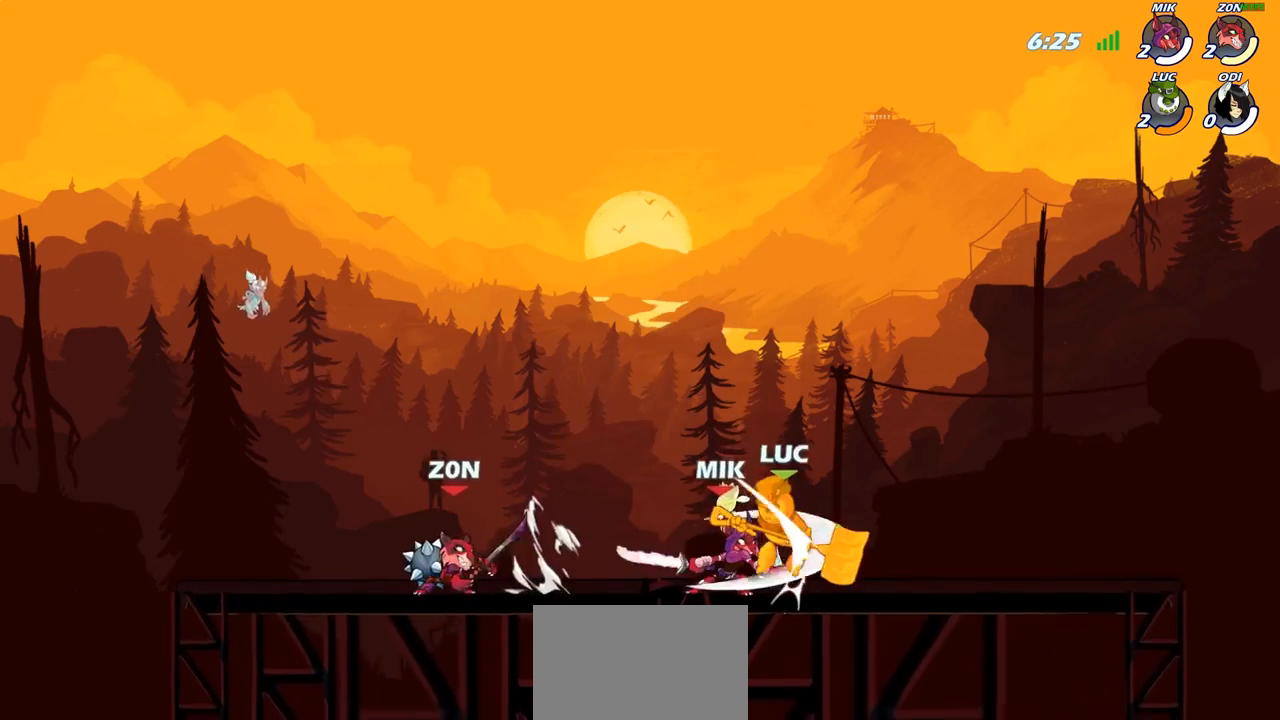
{"buttons": [], "left_stick": "center", "right_stick": "center", "events": [[333, "left_stick", "center"]]}
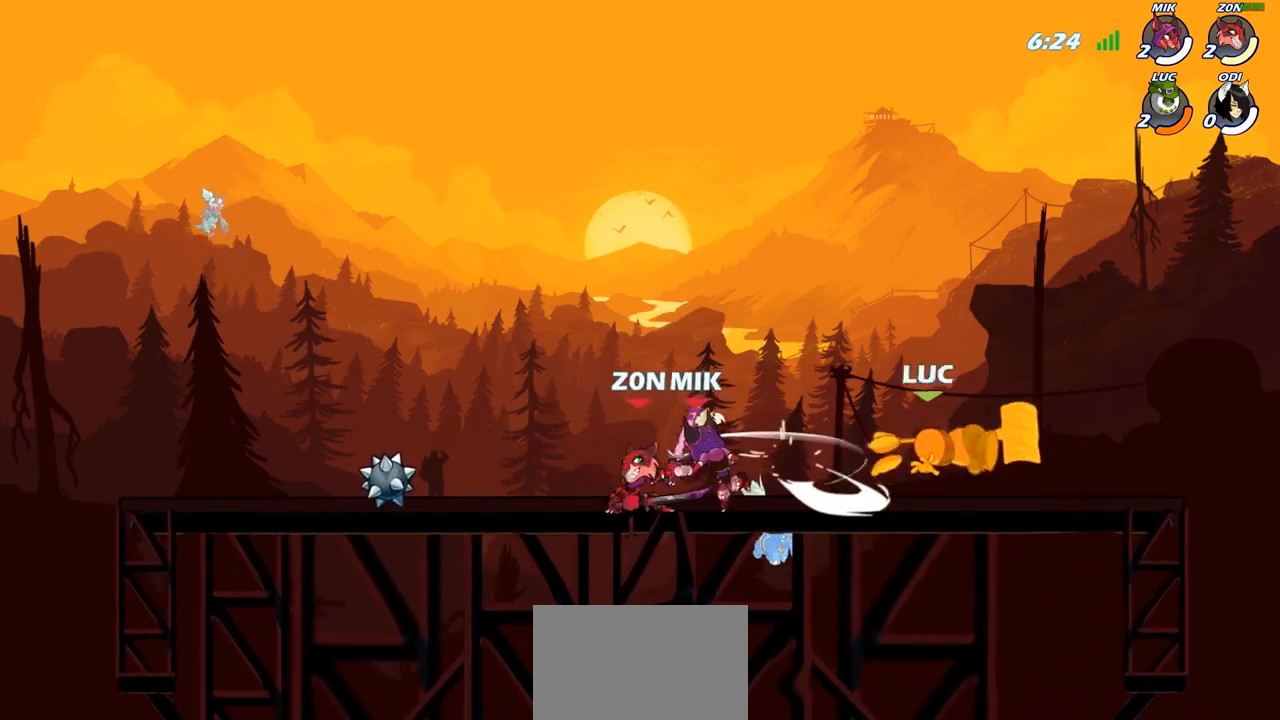
{"buttons": ["R1"], "left_stick": "down-left", "right_stick": "center", "events": [[50, "left_stick", "right"], [200, "left_stick", "up-left"], [300, "left_stick", "left"], [317, "CROSS", "down"], [383, "CROSS", "up"], [450, "left_stick", "down-left"], [467, "R1", "down"]]}
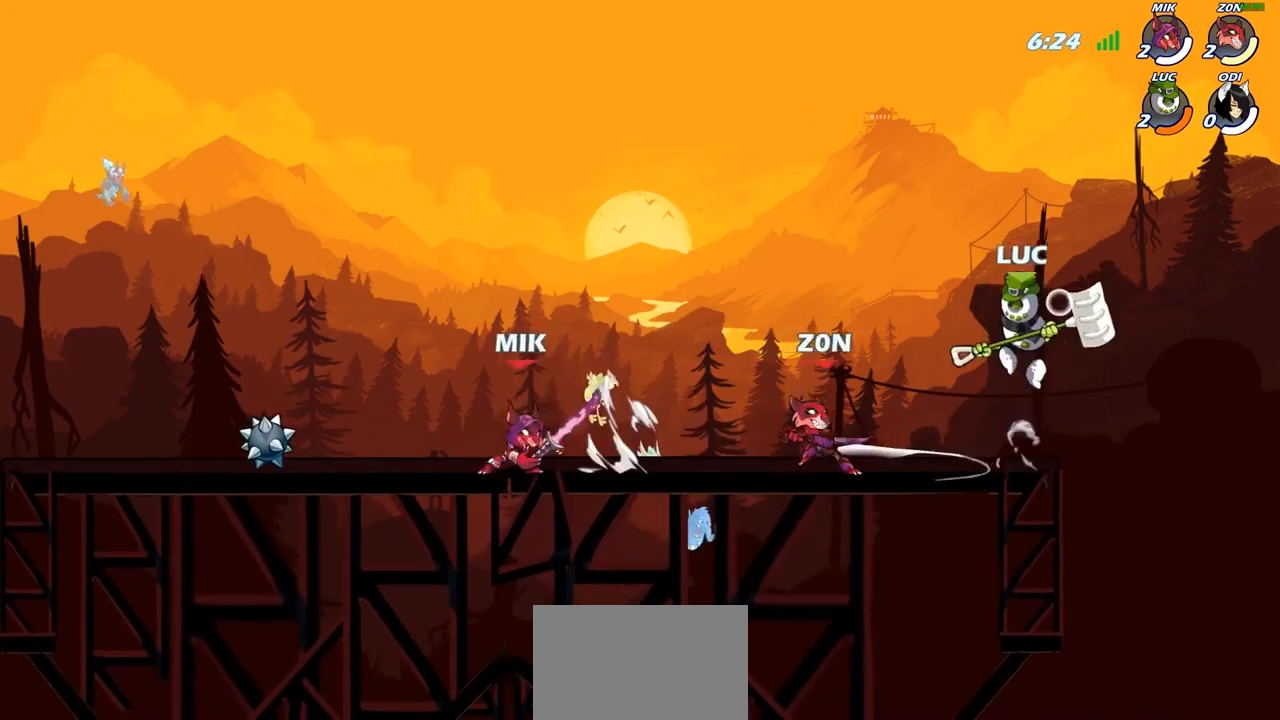
{"buttons": [], "left_stick": "left", "right_stick": "center", "events": [[17, "R1", "up"], [67, "left_stick", "center"], [283, "left_stick", "left"]]}
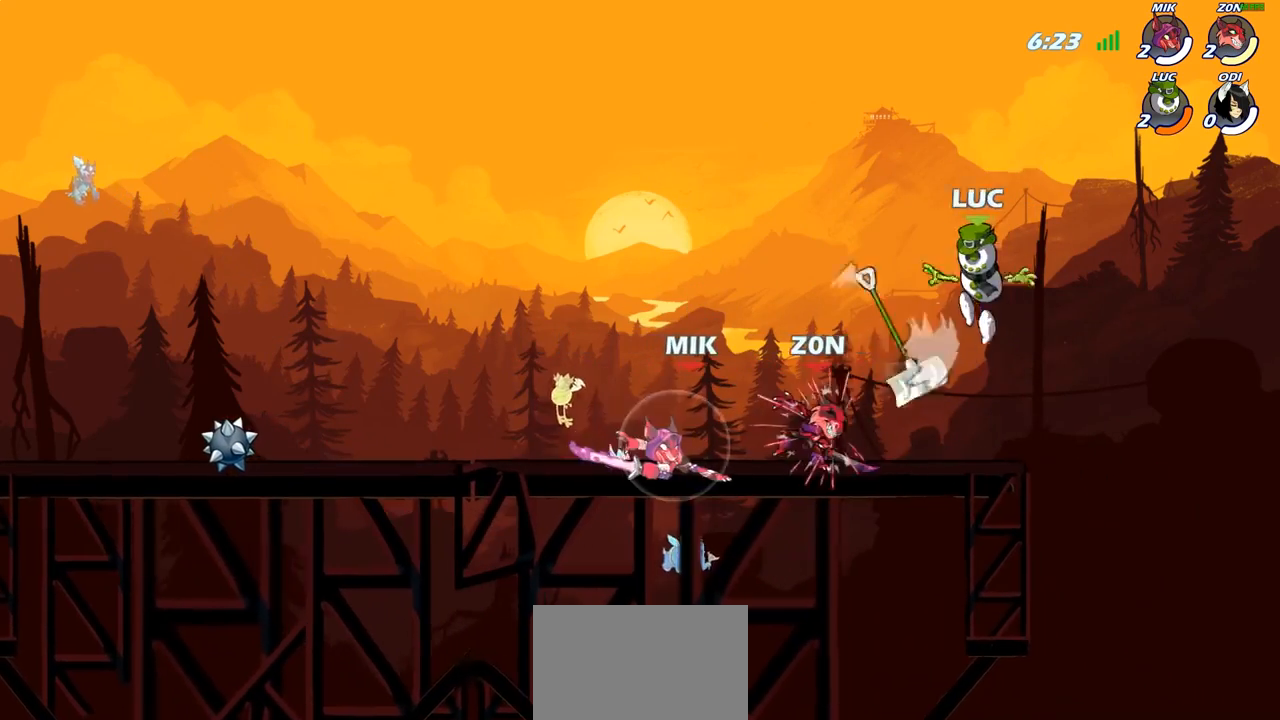
{"buttons": ["SQUARE"], "left_stick": "down", "right_stick": "center", "events": [[67, "CROSS", "down"], [67, "R1", "down"], [67, "left_stick", "up-left"], [183, "CROSS", "up"], [183, "R1", "up"], [283, "left_stick", "down-left"], [383, "left_stick", "down"], [433, "SQUARE", "down"]]}
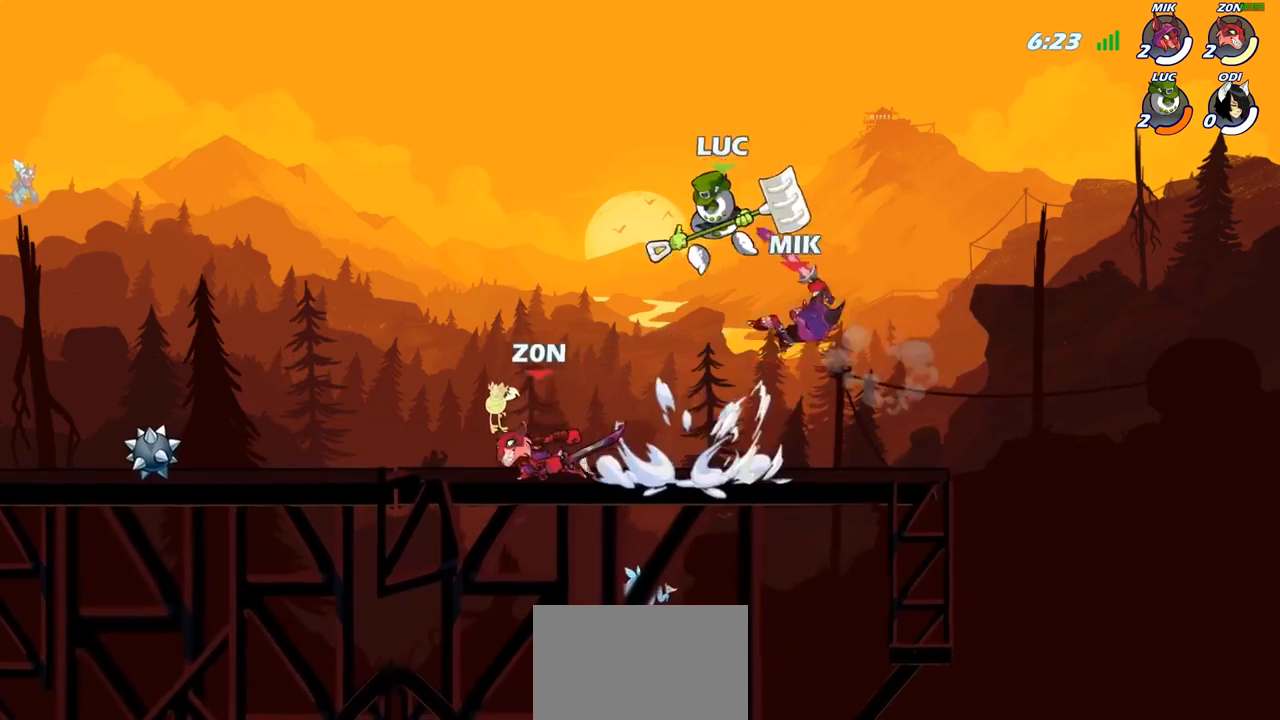
{"buttons": [], "left_stick": "right", "right_stick": "center", "events": [[17, "SQUARE", "up"], [100, "left_stick", "down-left"], [217, "left_stick", "center"], [433, "left_stick", "right"]]}
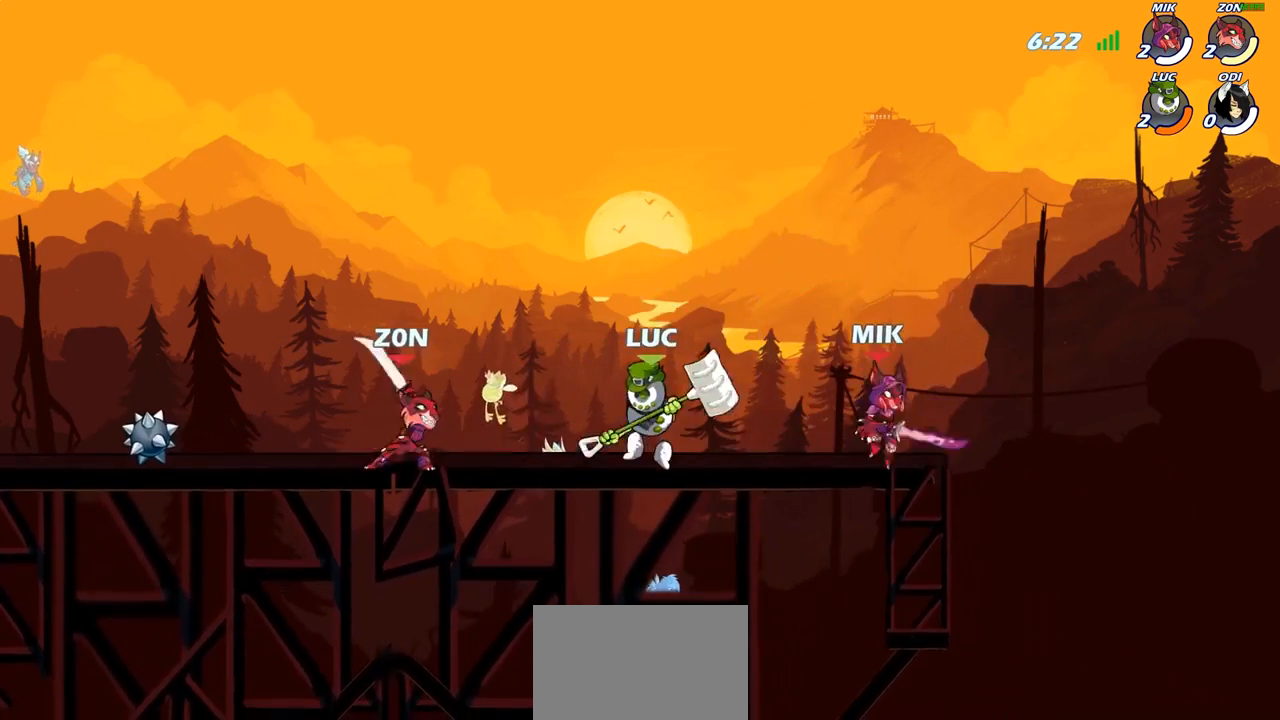
{"buttons": [], "left_stick": "down-right", "right_stick": "center", "events": [[17, "CROSS", "down"], [17, "left_stick", "up-right"], [133, "CROSS", "up"], [283, "R2", "down"], [300, "left_stick", "down-right"], [483, "R2", "up"]]}
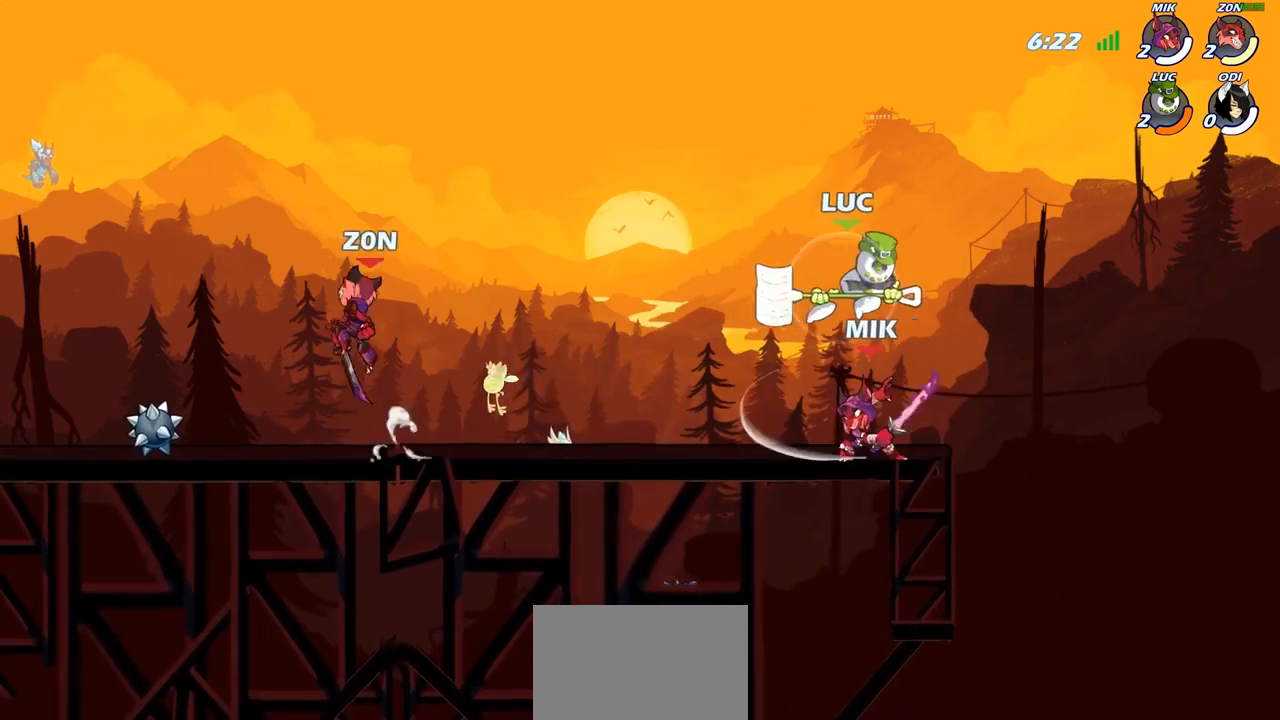
{"buttons": [], "left_stick": "left", "right_stick": "center", "events": [[67, "left_stick", "left"], [117, "SQUARE", "down"], [200, "SQUARE", "up"]]}
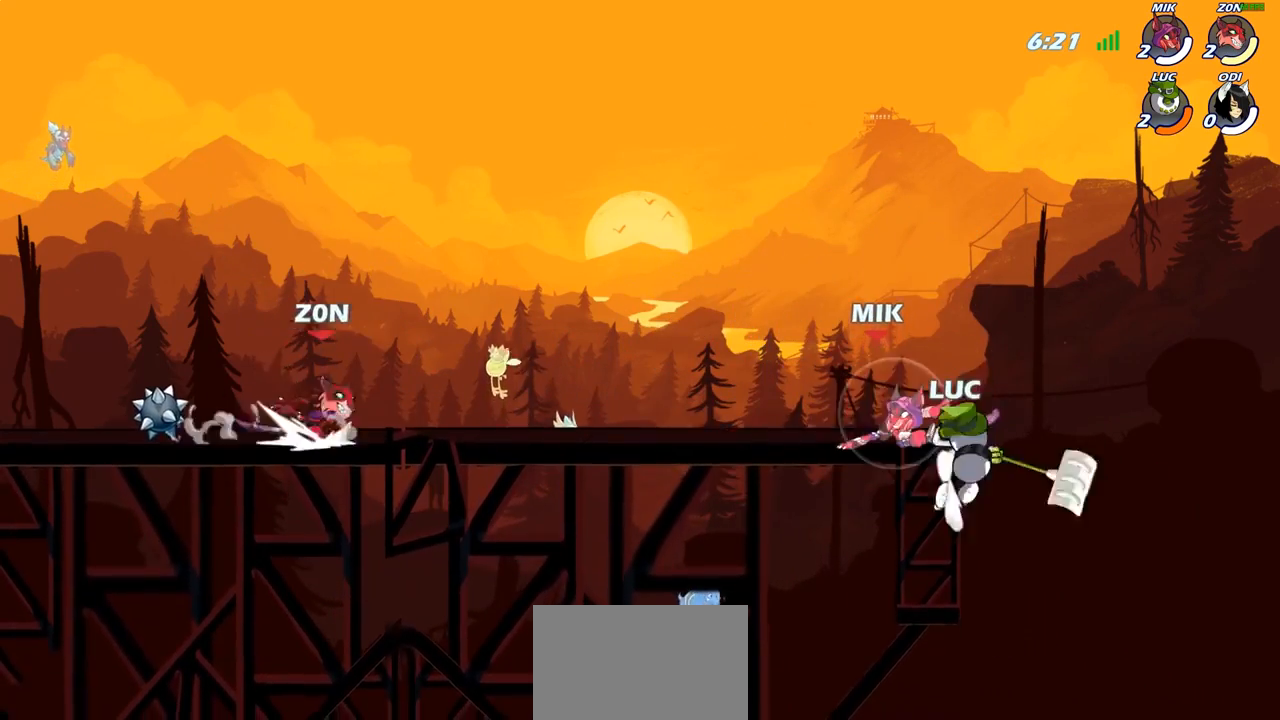
{"buttons": [], "left_stick": "down-left", "right_stick": "center", "events": [[283, "left_stick", "up-right"], [383, "left_stick", "down-left"]]}
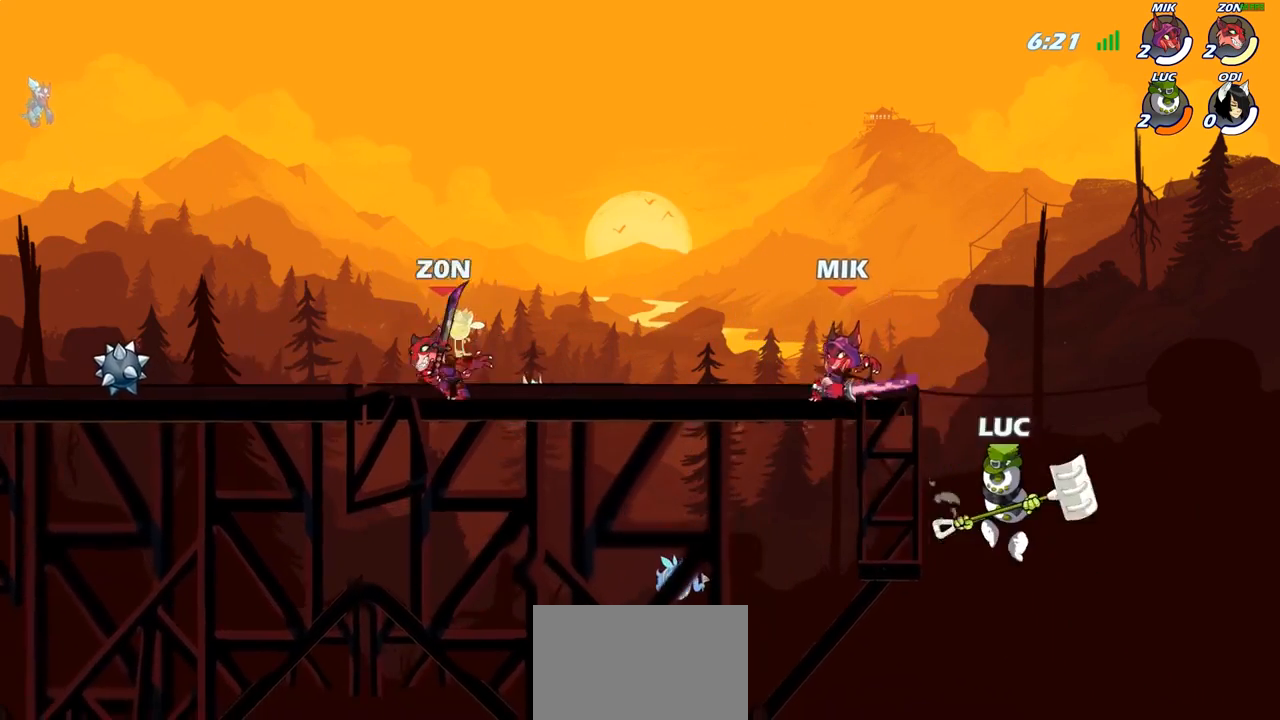
{"buttons": [], "left_stick": "center", "right_stick": "center", "events": [[33, "left_stick", "up-left"], [100, "R2", "down"], [100, "left_stick", "center"], [167, "CIRCLE", "down"], [267, "R2", "up"], [300, "CIRCLE", "up"]]}
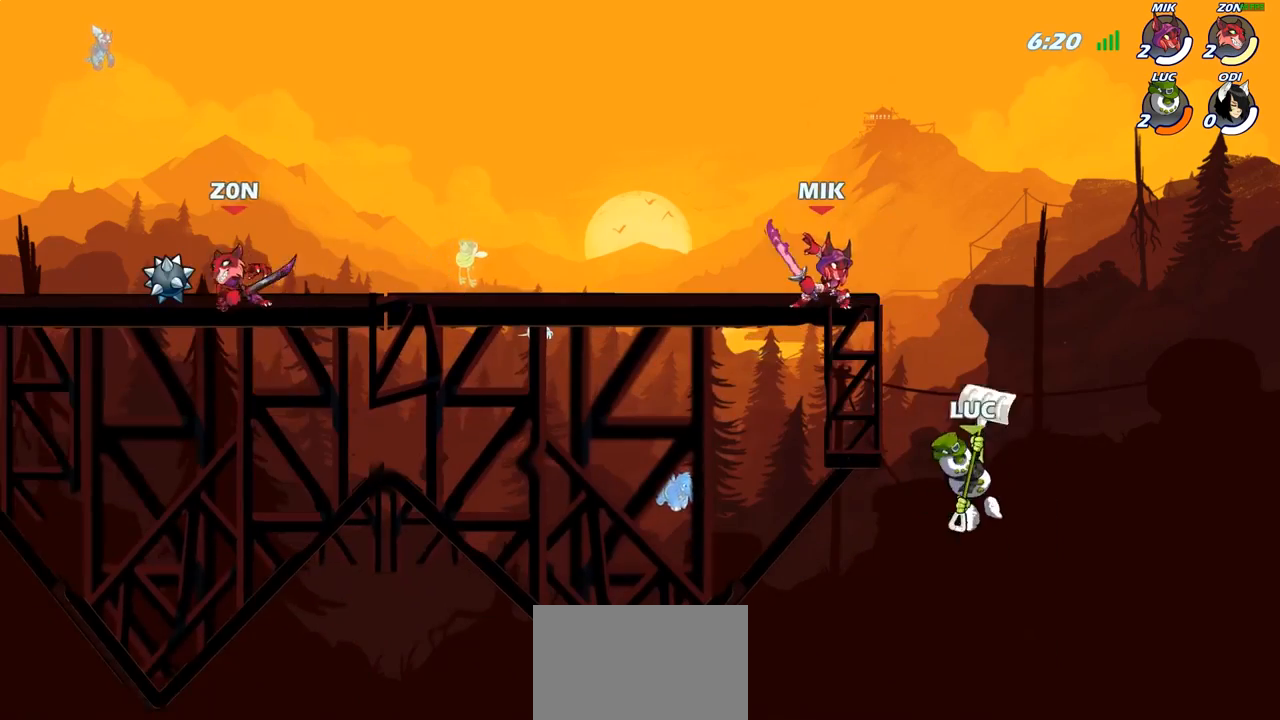
{"buttons": [], "left_stick": "up-right", "right_stick": "center", "events": [[83, "left_stick", "left"], [483, "left_stick", "up-right"]]}
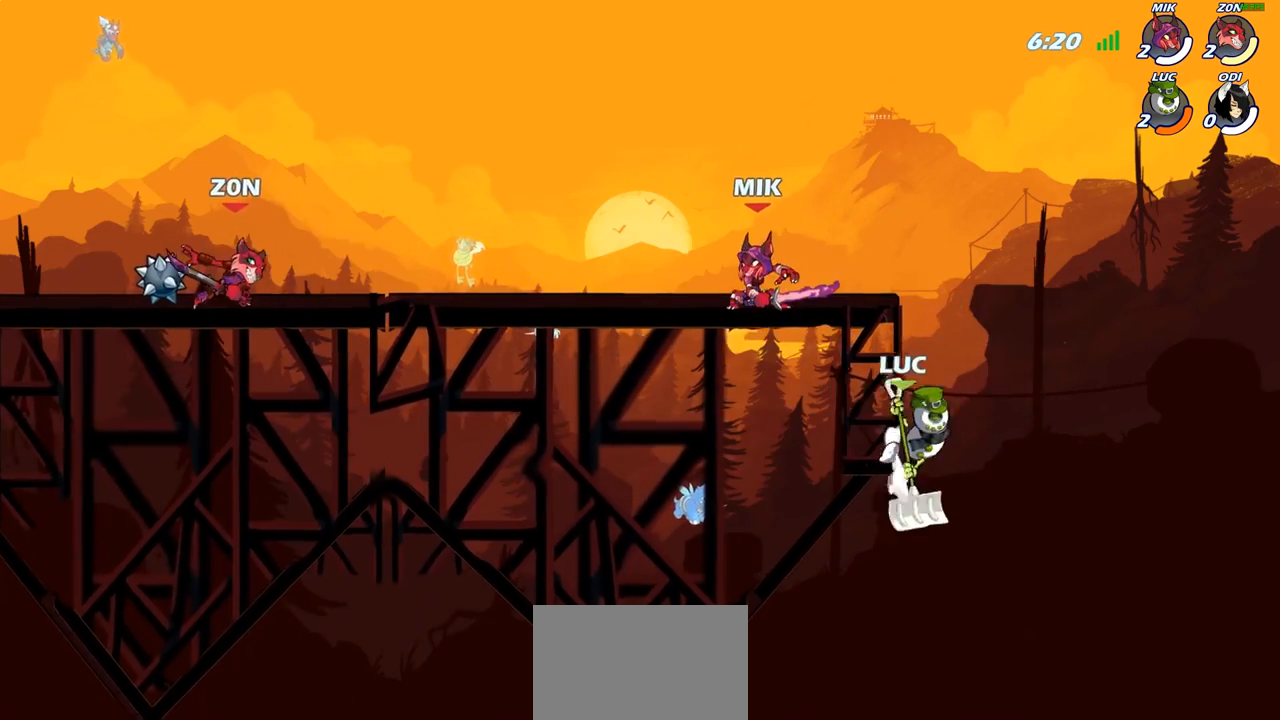
{"buttons": [], "left_stick": "up-left", "right_stick": "center", "events": [[50, "CROSS", "down"], [100, "left_stick", "up-left"], [150, "CROSS", "up"], [183, "CIRCLE", "down"], [350, "CIRCLE", "up"]]}
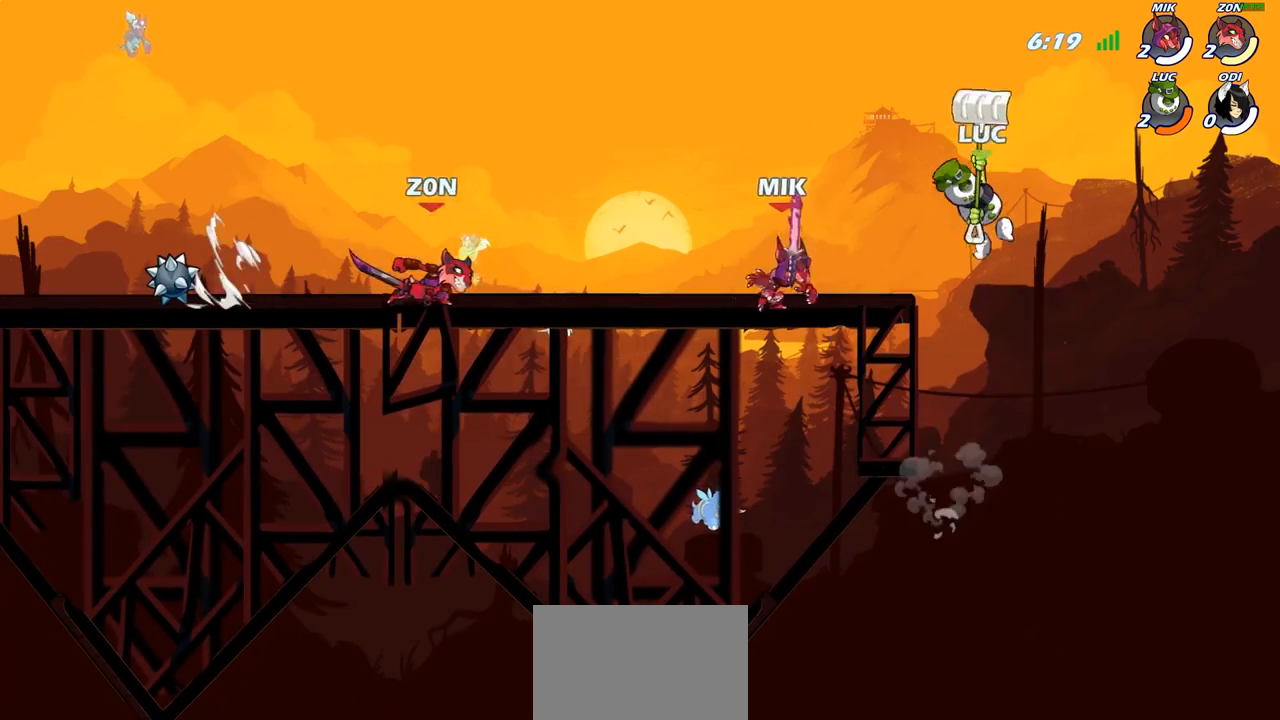
{"buttons": [], "left_stick": "left", "right_stick": "center", "events": [[217, "CROSS", "down"], [283, "R2", "down"], [383, "CROSS", "up"], [483, "R2", "up"], [483, "left_stick", "left"]]}
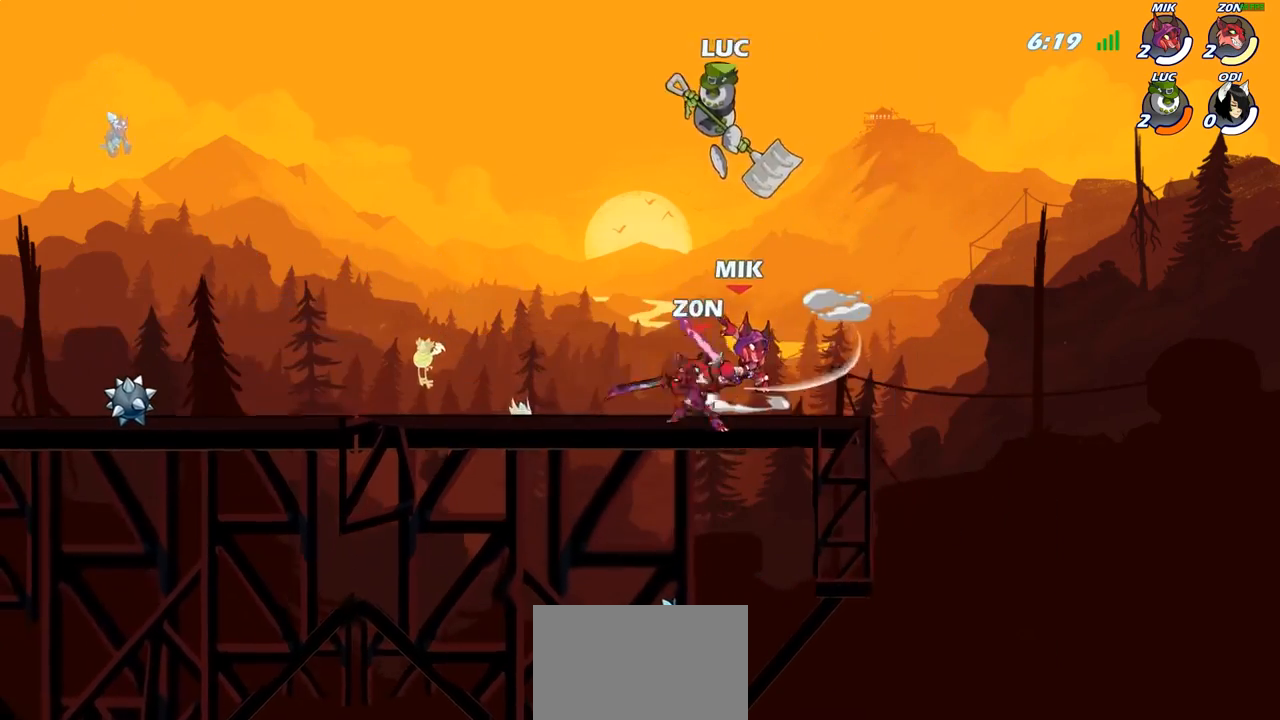
{"buttons": [], "left_stick": "left", "right_stick": "center", "events": [[17, "left_stick", "down-left"], [100, "left_stick", "down"], [150, "SQUARE", "down"], [233, "SQUARE", "up"], [483, "left_stick", "left"]]}
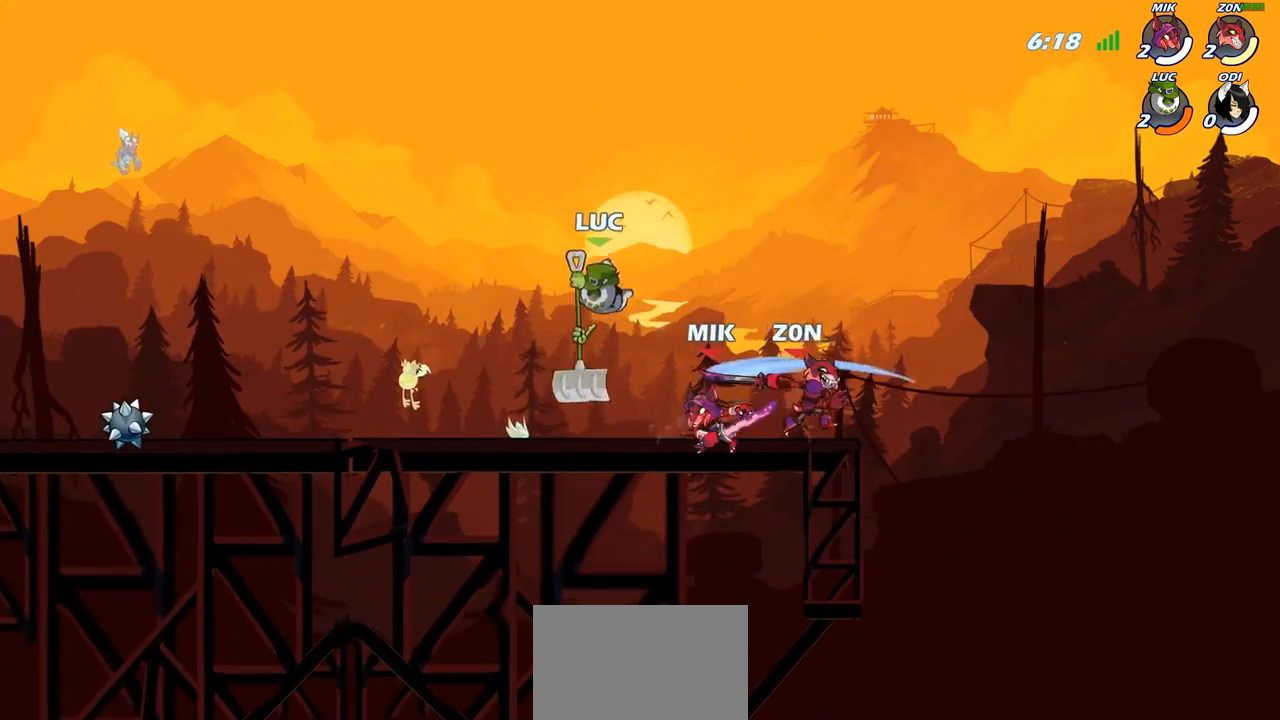
{"buttons": ["R2"], "left_stick": "left", "right_stick": "center", "events": [[17, "left_stick", "center"], [150, "left_stick", "left"], [217, "CROSS", "down"], [333, "R2", "down"], [383, "CROSS", "up"]]}
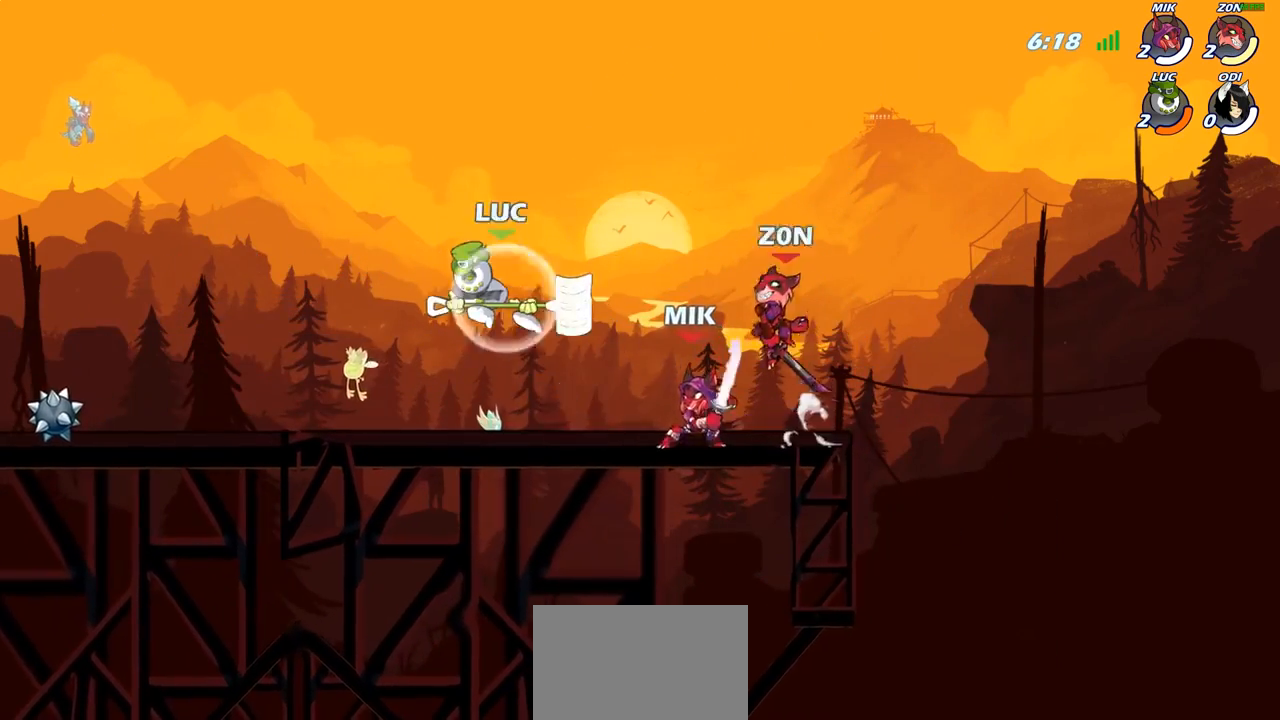
{"buttons": [], "left_stick": "center", "right_stick": "center", "events": [[50, "R2", "up"], [150, "left_stick", "right"], [183, "SQUARE", "down"], [233, "left_stick", "center"], [250, "SQUARE", "up"]]}
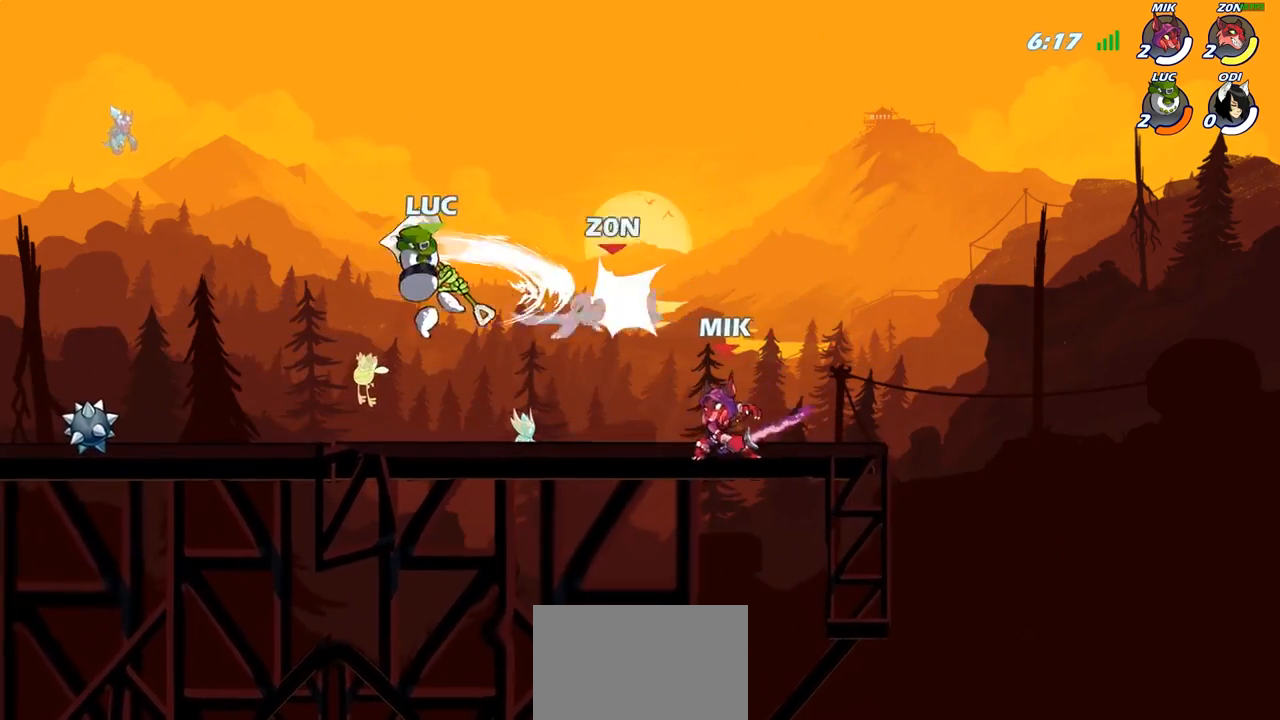
{"buttons": ["R2"], "left_stick": "up-left", "right_stick": "center", "events": [[83, "left_stick", "up-left"], [450, "R2", "down"]]}
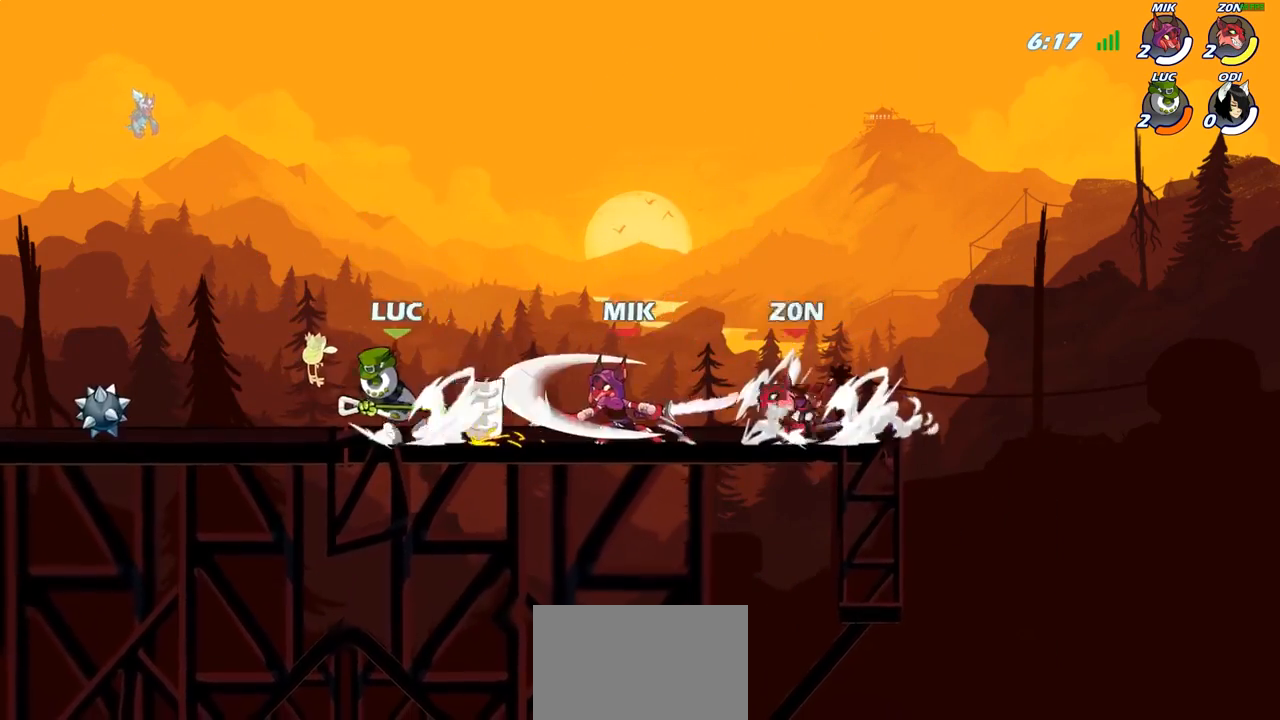
{"buttons": [], "left_stick": "center", "right_stick": "center", "events": [[67, "R2", "up"], [83, "left_stick", "right"], [117, "SQUARE", "down"], [217, "SQUARE", "up"], [217, "left_stick", "center"]]}
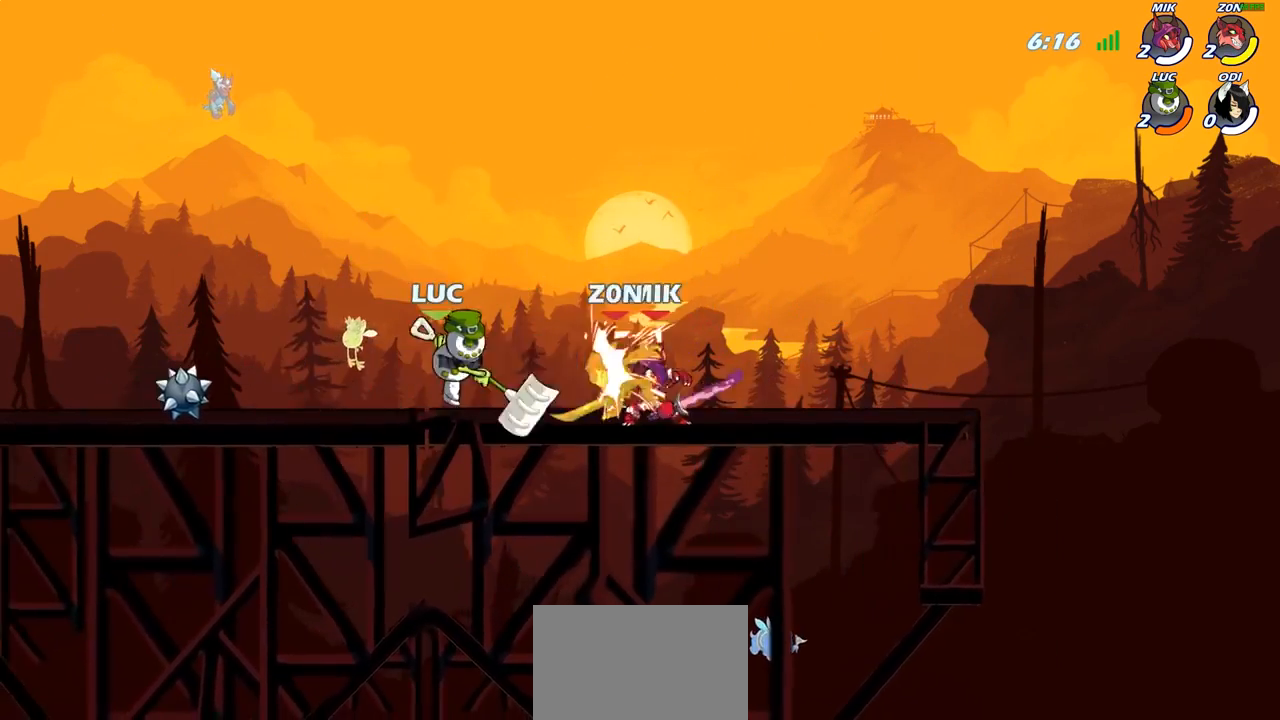
{"buttons": ["SQUARE"], "left_stick": "center", "right_stick": "center", "events": [[183, "left_stick", "right"], [217, "R2", "down"], [283, "SQUARE", "down"], [283, "left_stick", "center"], [300, "R2", "up"], [350, "SQUARE", "up"], [433, "SQUARE", "down"]]}
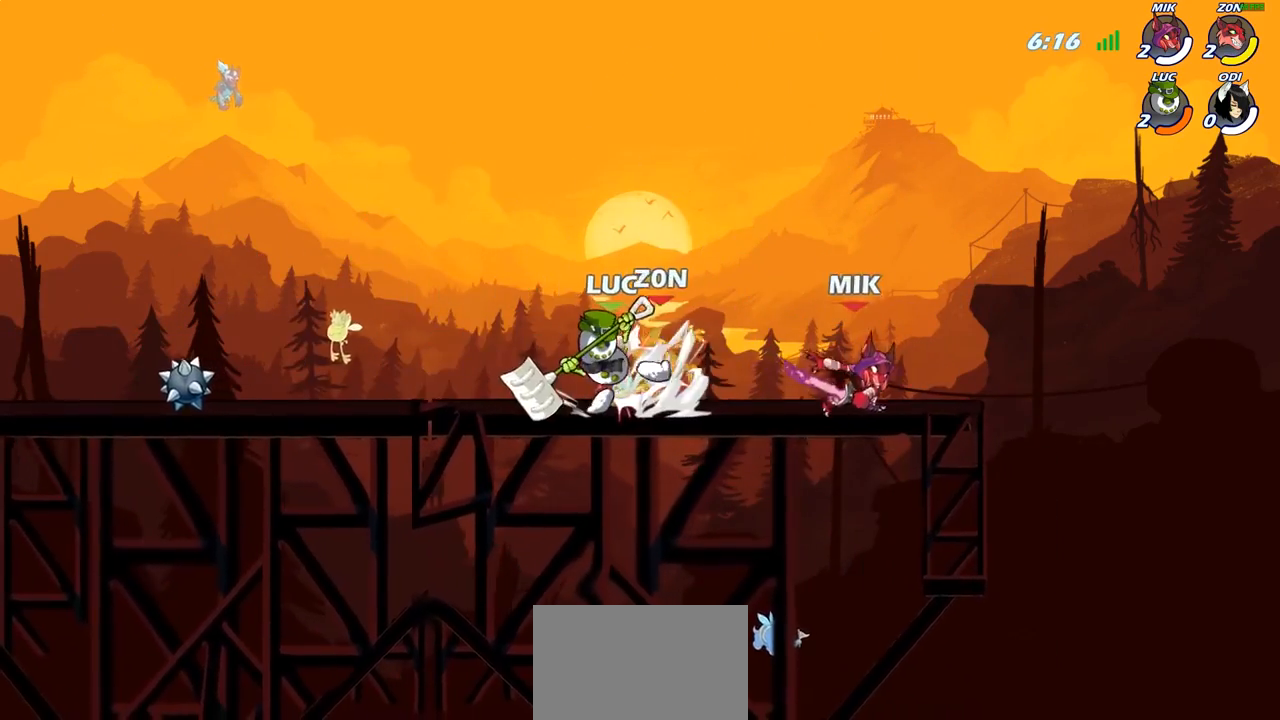
{"buttons": ["SQUARE"], "left_stick": "center", "right_stick": "center", "events": [[17, "SQUARE", "up"], [100, "SQUARE", "down"], [183, "SQUARE", "up"], [267, "SQUARE", "down"], [350, "SQUARE", "up"], [433, "SQUARE", "down"]]}
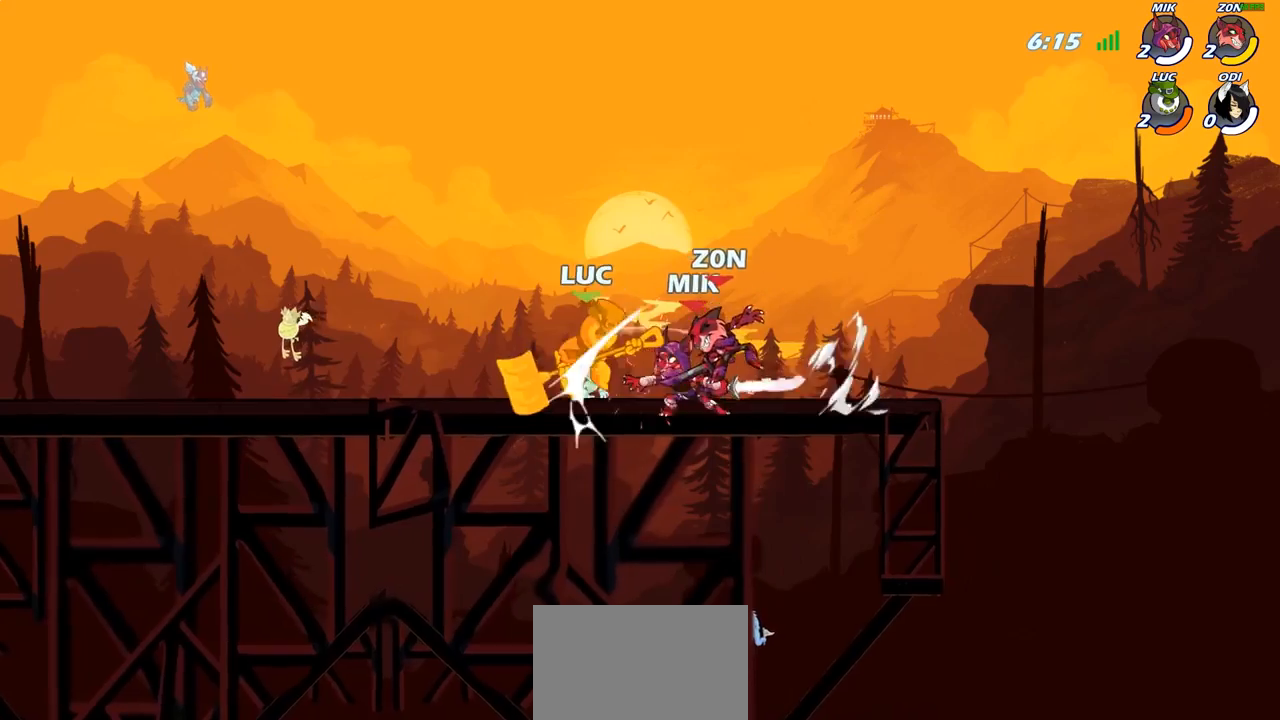
{"buttons": [], "left_stick": "center", "right_stick": "center", "events": [[17, "SQUARE", "up"]]}
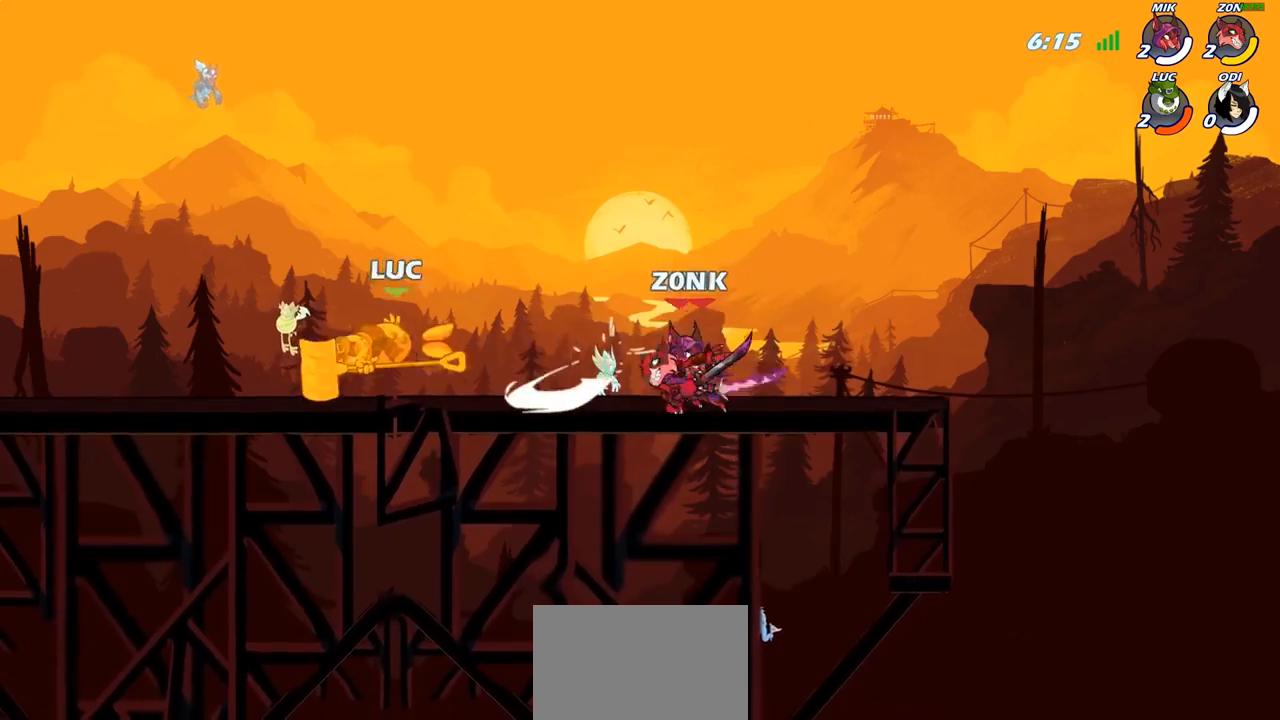
{"buttons": ["CIRCLE"], "left_stick": "down", "right_stick": "center", "events": [[217, "left_stick", "down-right"], [317, "CIRCLE", "down"], [317, "left_stick", "down"], [383, "CIRCLE", "up"], [467, "CIRCLE", "down"]]}
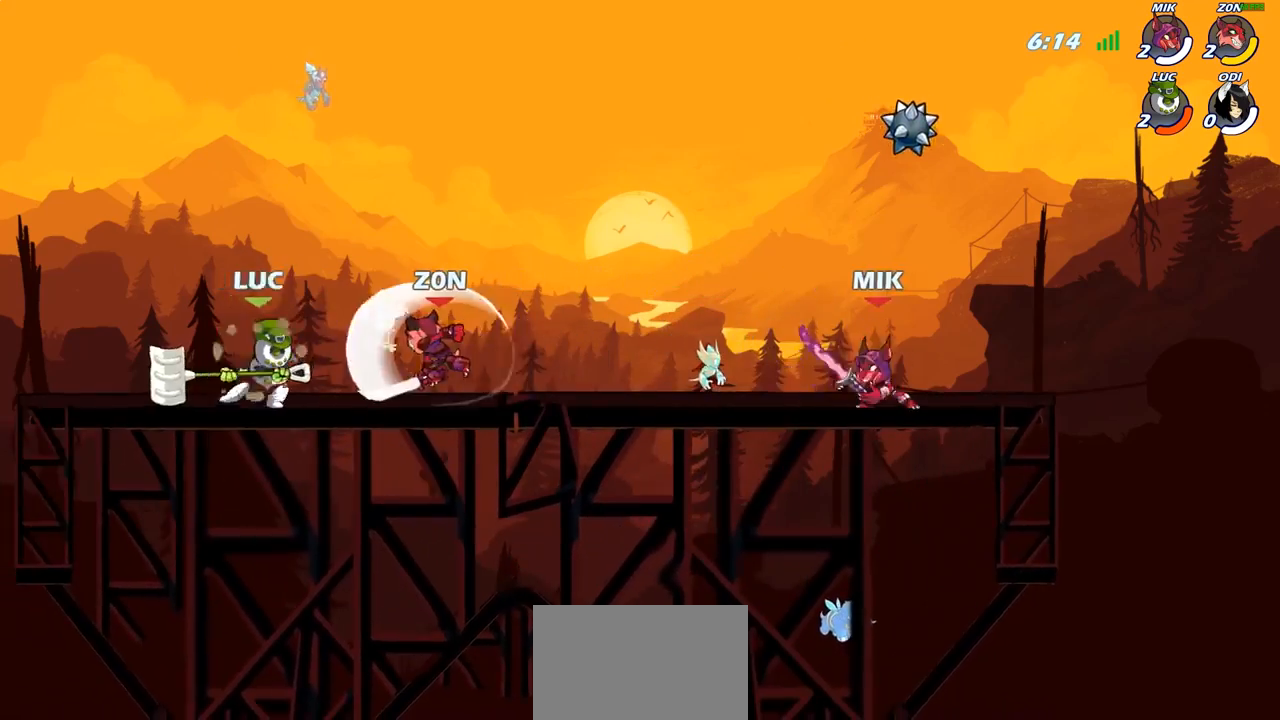
{"buttons": [], "left_stick": "center", "right_stick": "center", "events": [[50, "CIRCLE", "up"], [283, "left_stick", "center"]]}
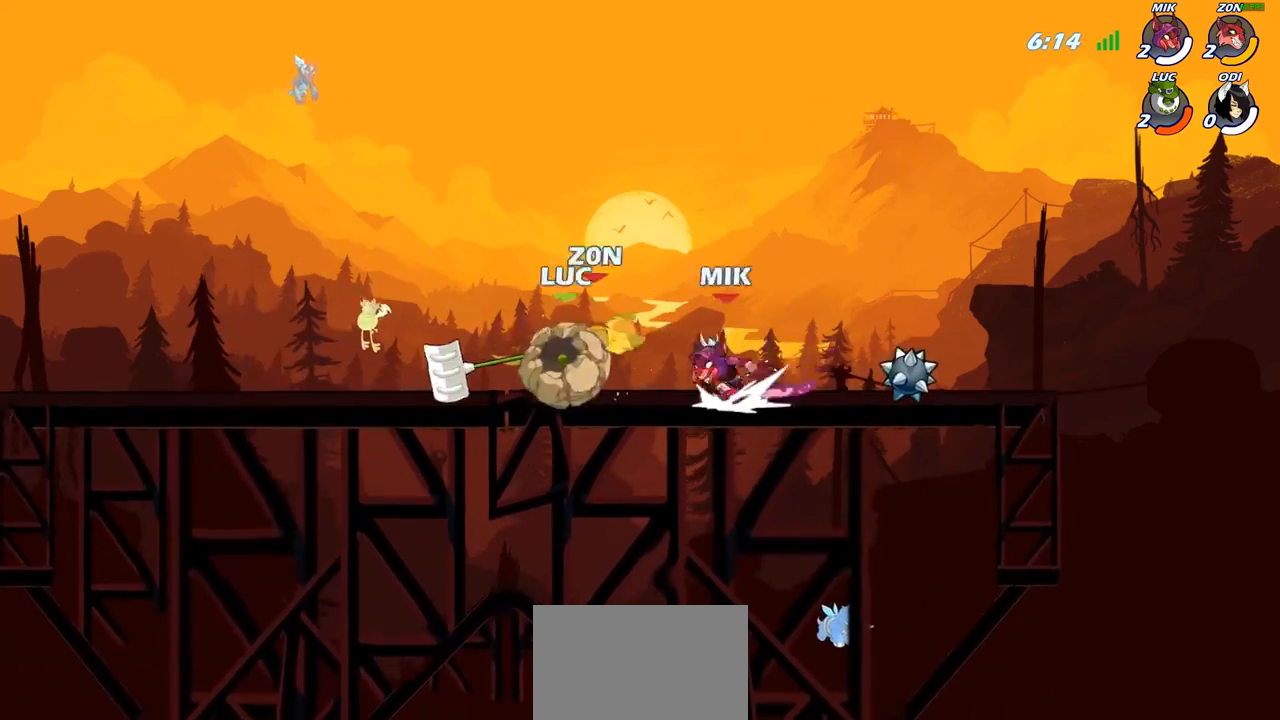
{"buttons": [], "left_stick": "center", "right_stick": "center", "events": [[50, "left_stick", "right"], [167, "left_stick", "center"]]}
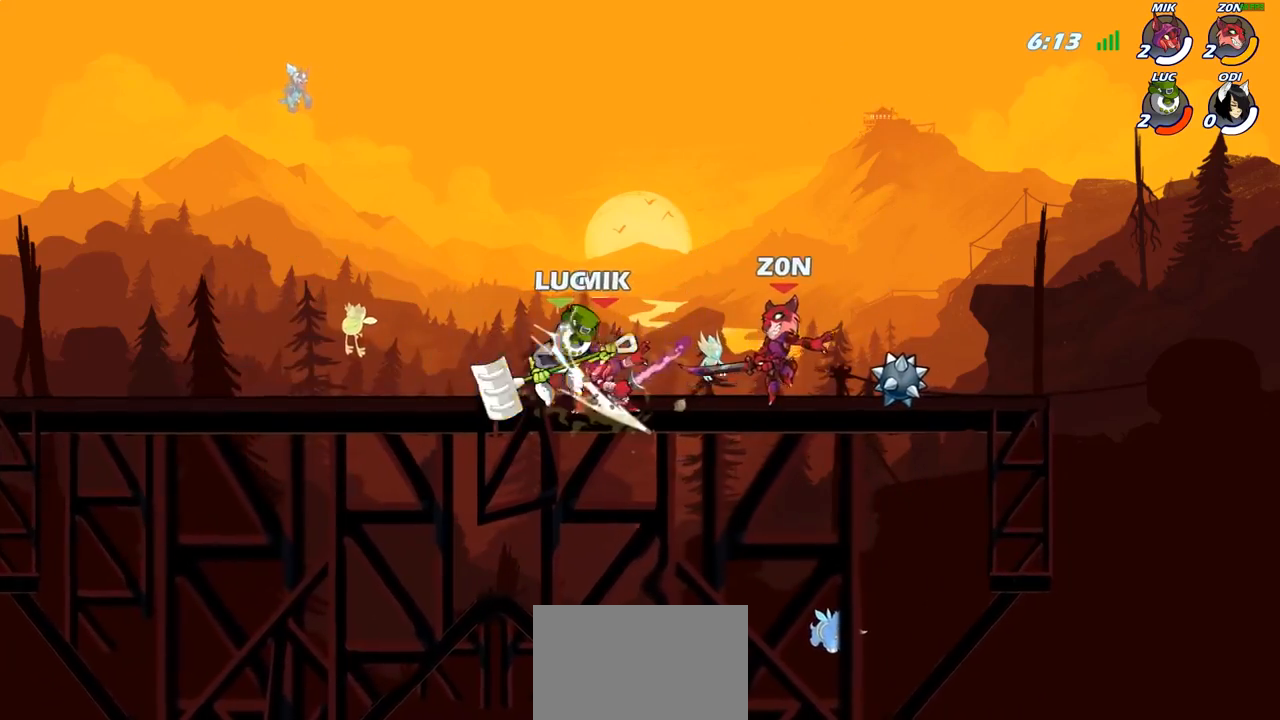
{"buttons": [], "left_stick": "down", "right_stick": "center", "events": [[467, "left_stick", "down"]]}
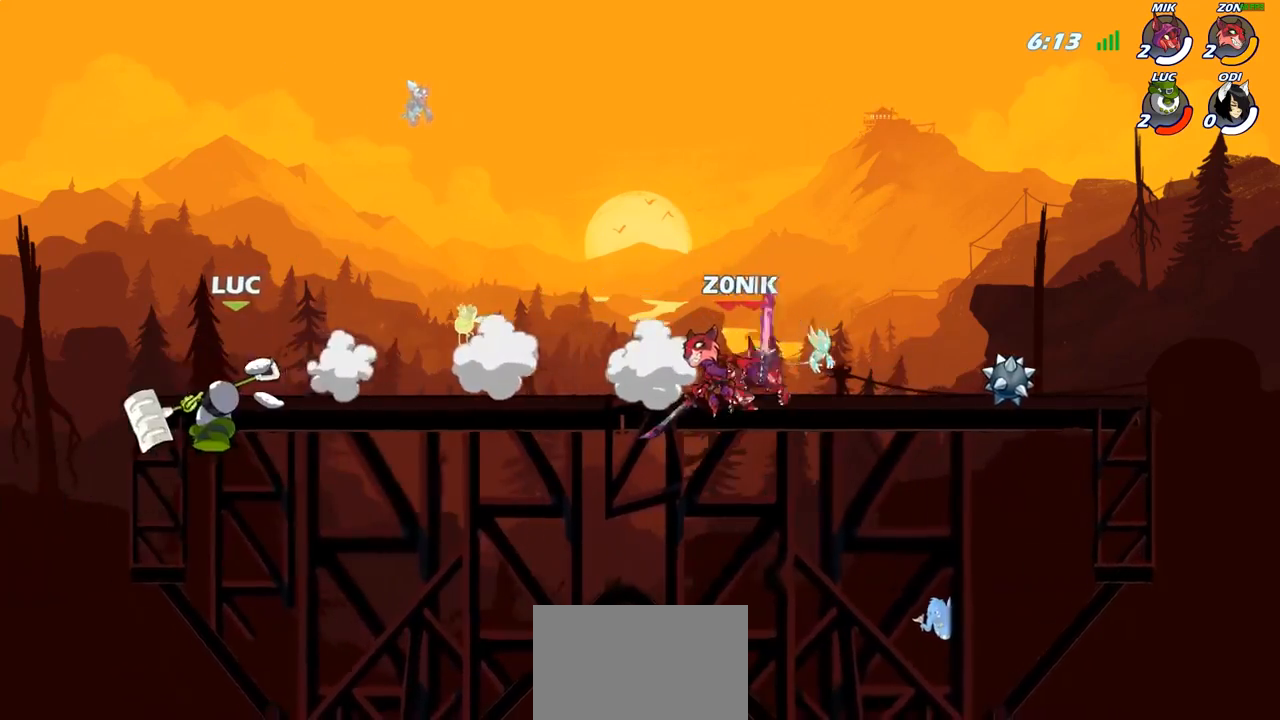
{"buttons": [], "left_stick": "down", "right_stick": "center", "events": [[33, "CIRCLE", "down"], [117, "CIRCLE", "up"], [200, "CIRCLE", "down"], [283, "CIRCLE", "up"]]}
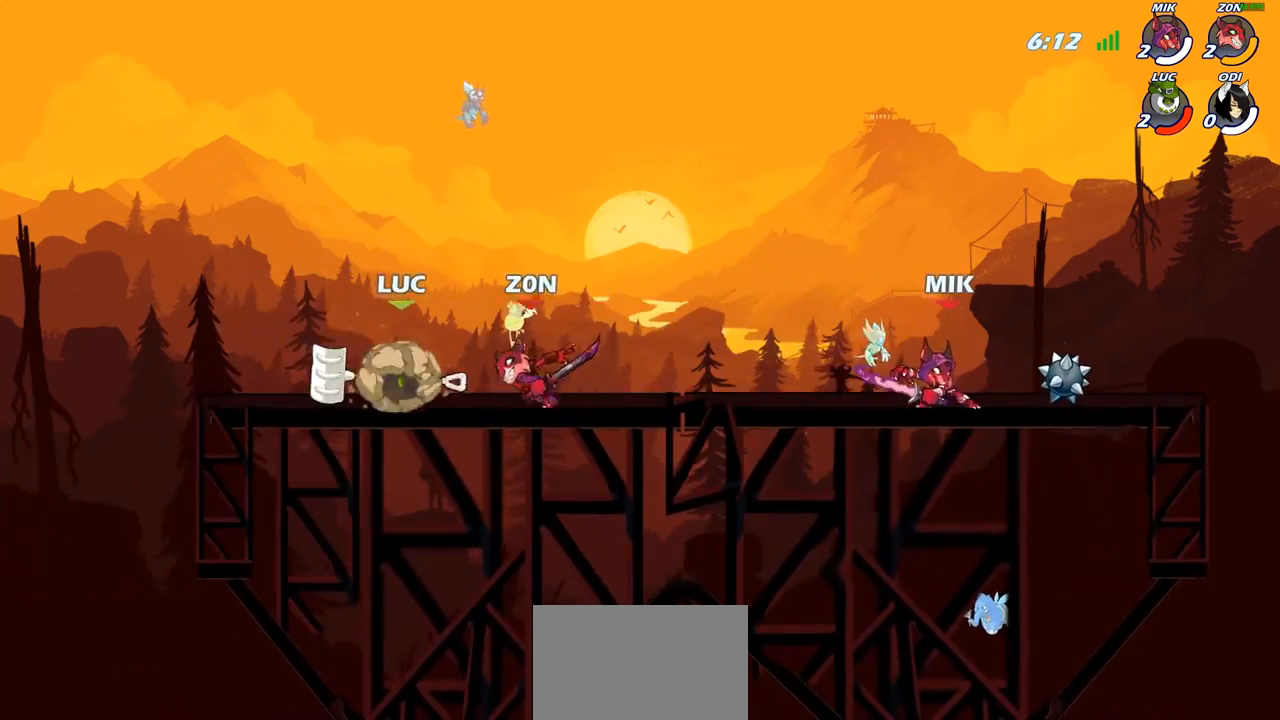
{"buttons": [], "left_stick": "center", "right_stick": "center", "events": [[50, "left_stick", "right"], [167, "left_stick", "center"]]}
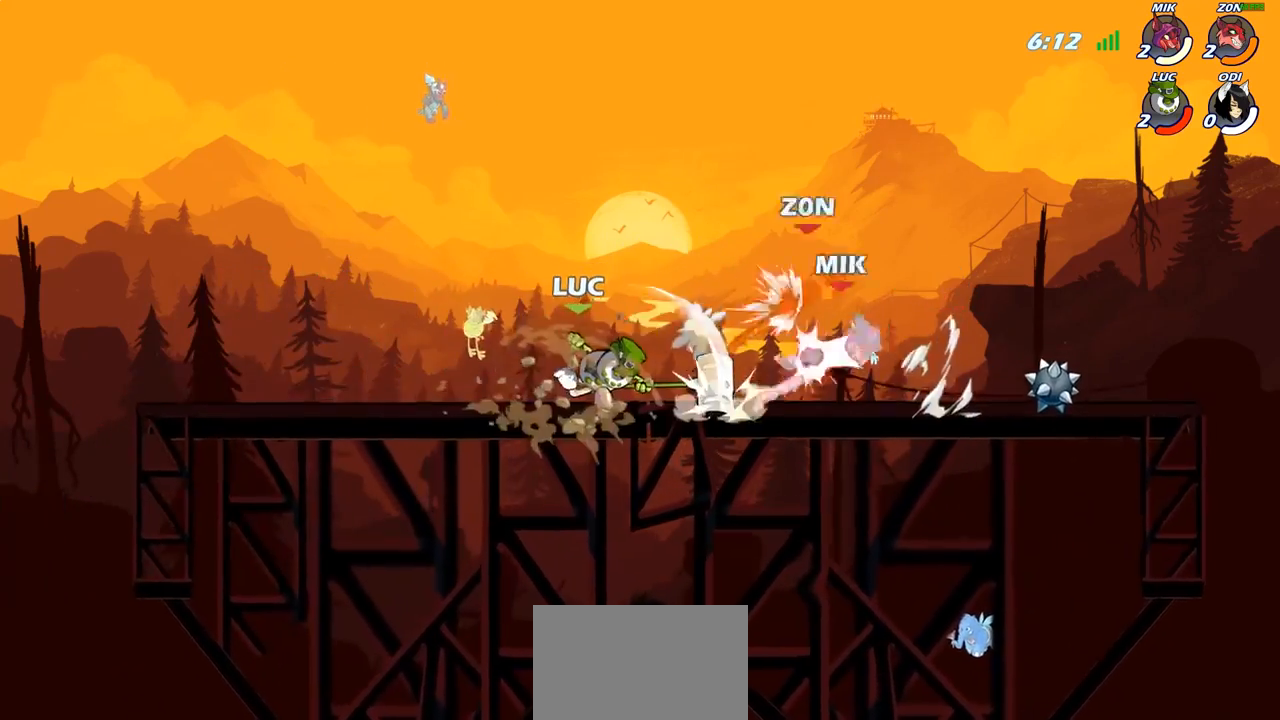
{"buttons": ["R2"], "left_stick": "right", "right_stick": "center", "events": [[333, "left_stick", "right"], [400, "R2", "down"]]}